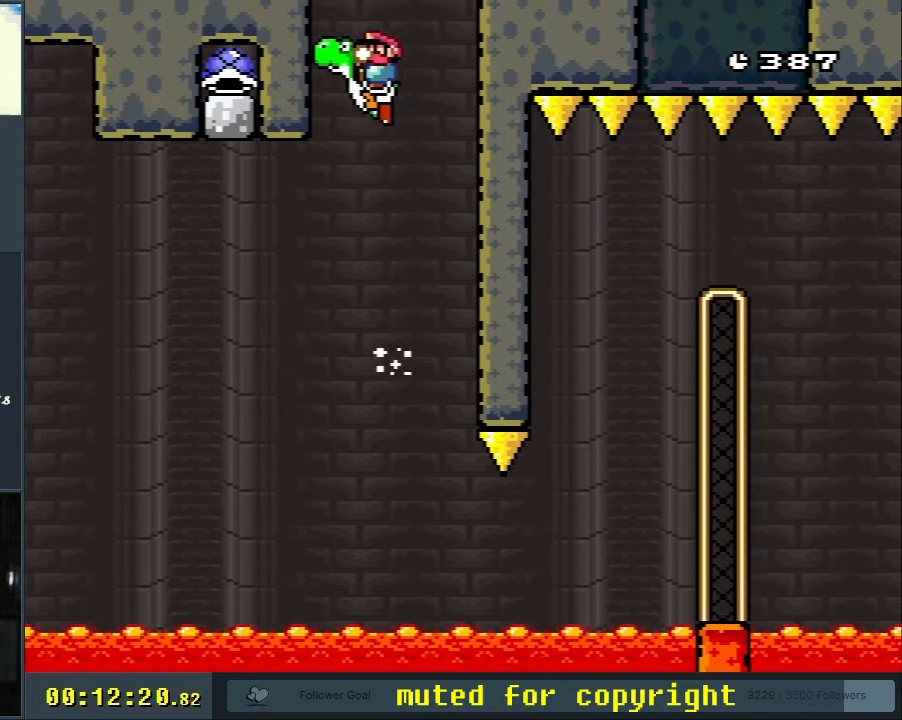
Gameplay with a controller (Nintendo layout); each line is a JSON object with the inputs held at the frame after it. "events" lists button and stick changes between this image and that frame as [ms after this image, input, new state], when the widget could be followed in between. Not read: L3 R3.
{"buttons": ["Y"], "events": [[133, "B", "up"], [167, "DPAD_RIGHT", "down"], [267, "DPAD_RIGHT", "up"]]}
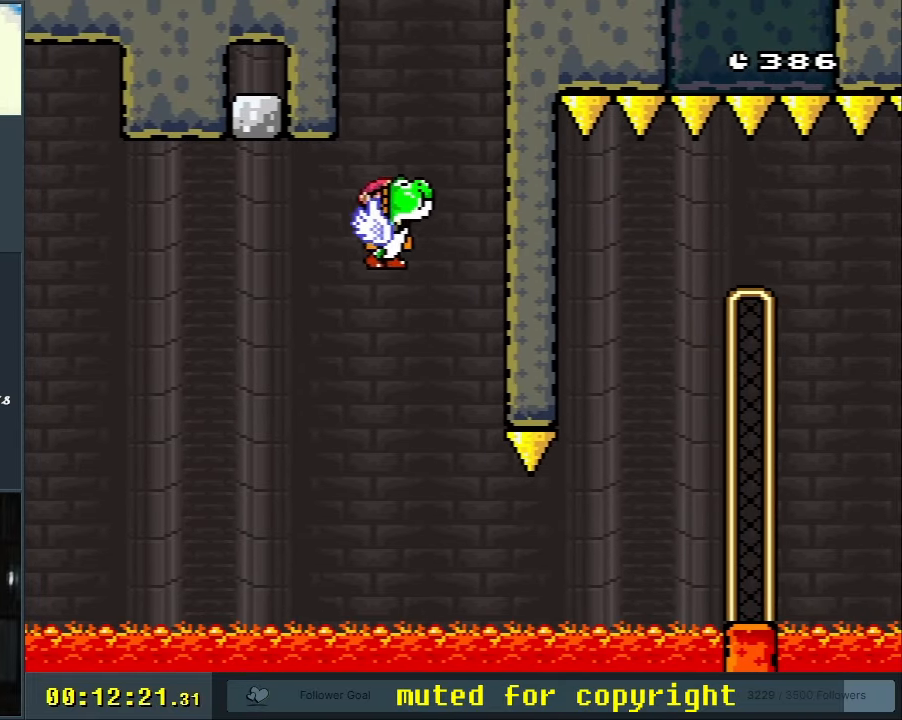
{"buttons": ["Y", "DPAD_RIGHT"], "events": [[417, "DPAD_RIGHT", "down"]]}
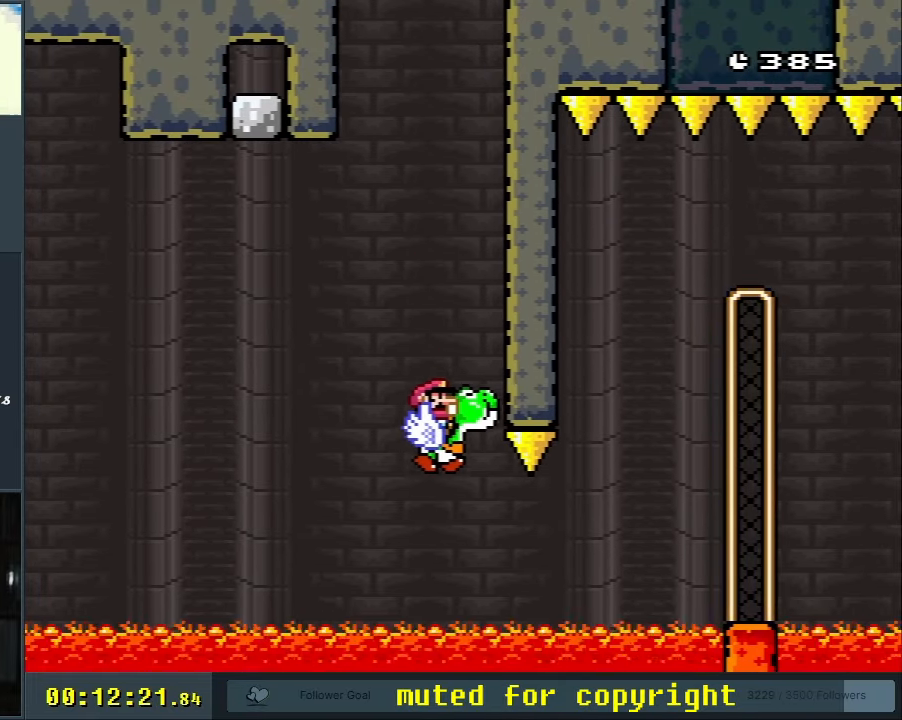
{"buttons": ["B", "Y", "DPAD_LEFT"], "events": [[317, "B", "down"], [333, "DPAD_RIGHT", "up"], [433, "DPAD_LEFT", "down"]]}
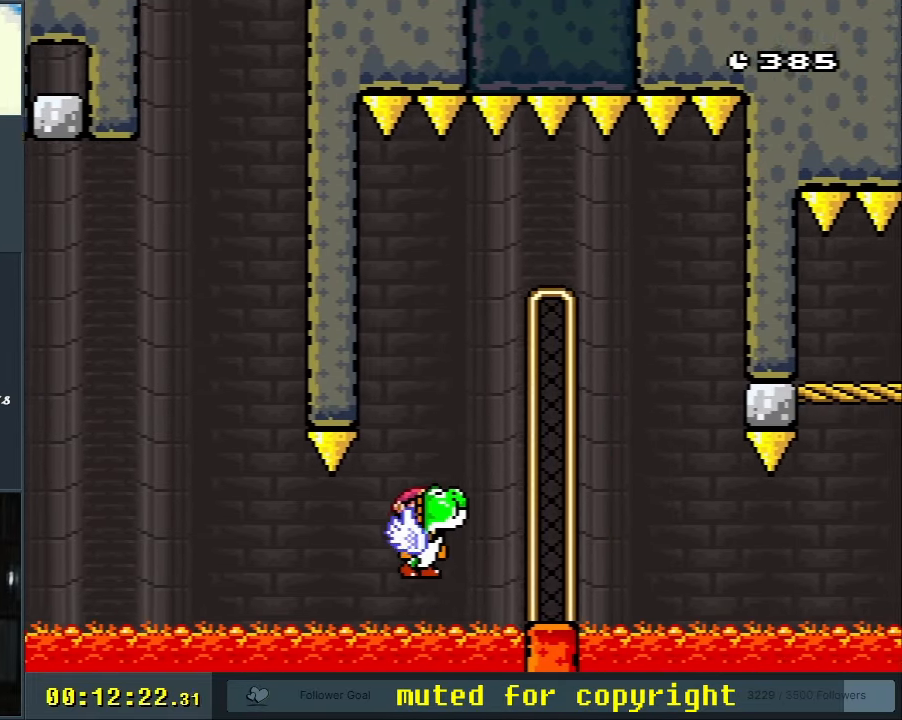
{"buttons": ["Y"], "events": [[67, "B", "up"], [67, "DPAD_LEFT", "up"], [267, "B", "down"], [450, "B", "up"]]}
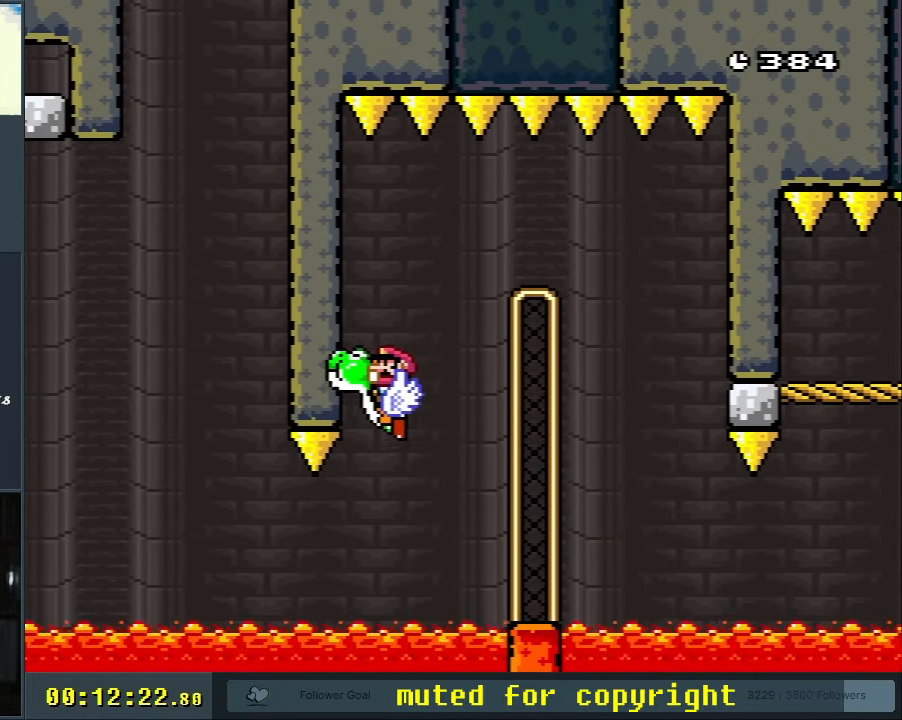
{"buttons": ["Y"], "events": [[117, "DPAD_RIGHT", "down"], [200, "DPAD_RIGHT", "up"], [317, "B", "down"], [433, "B", "up"]]}
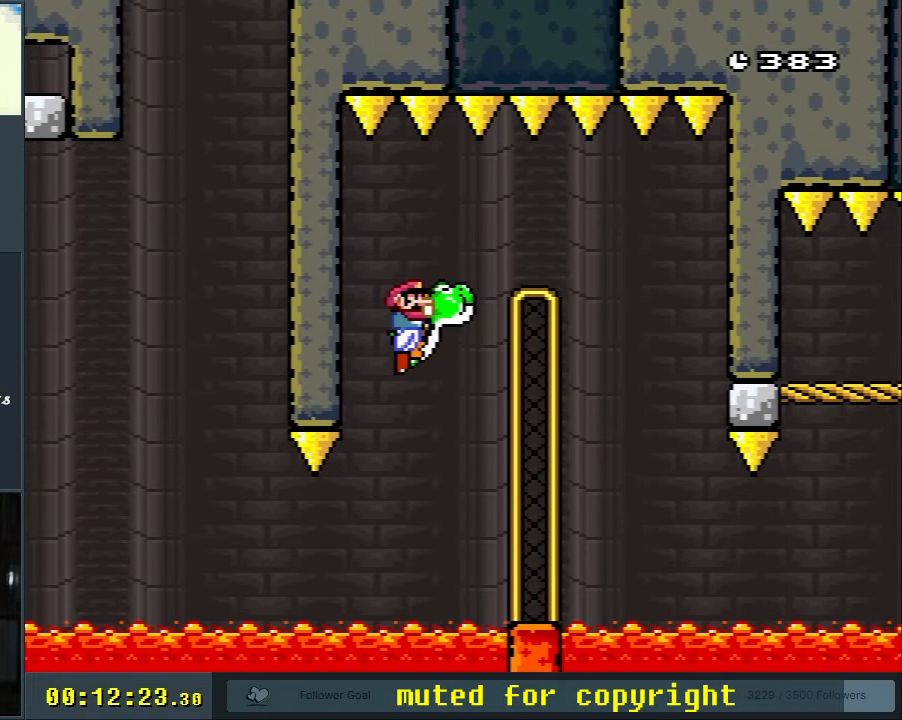
{"buttons": ["B", "Y", "DPAD_RIGHT"], "events": [[100, "DPAD_LEFT", "down"], [200, "DPAD_LEFT", "up"], [300, "DPAD_RIGHT", "down"], [383, "B", "down"]]}
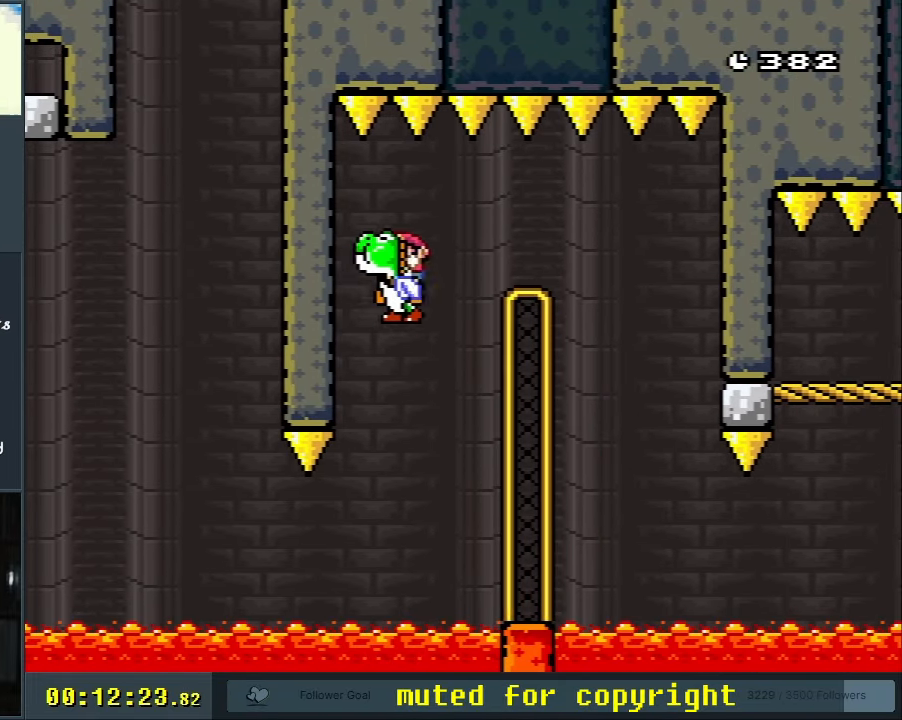
{"buttons": ["Y", "DPAD_LEFT"], "events": [[100, "B", "up"], [317, "DPAD_RIGHT", "up"], [433, "DPAD_LEFT", "down"]]}
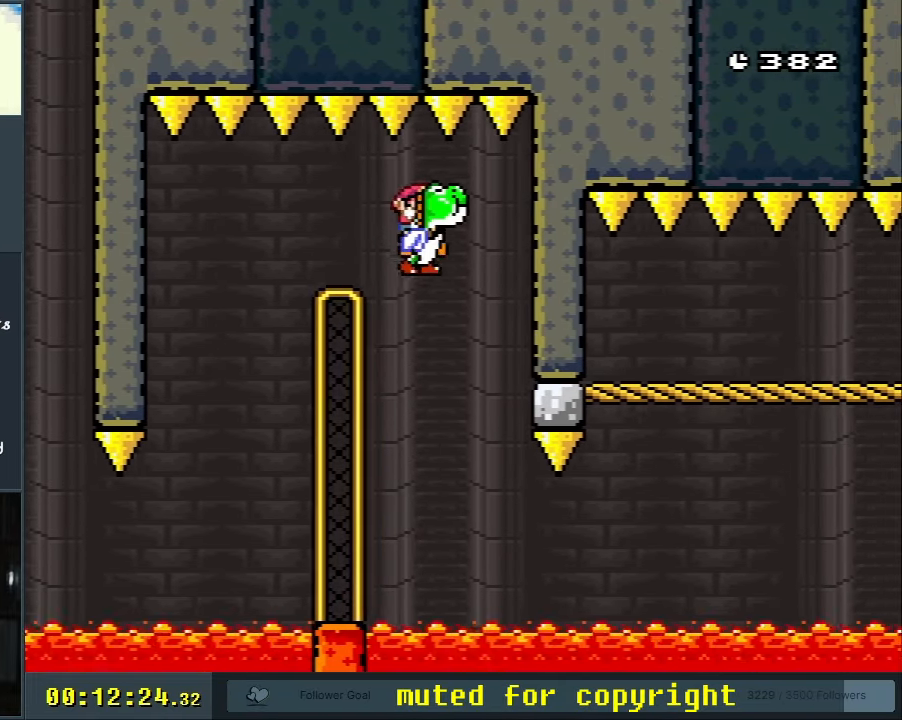
{"buttons": ["Y", "DPAD_RIGHT"], "events": [[67, "DPAD_LEFT", "up"], [267, "DPAD_RIGHT", "down"], [367, "DPAD_RIGHT", "up"], [467, "DPAD_RIGHT", "down"]]}
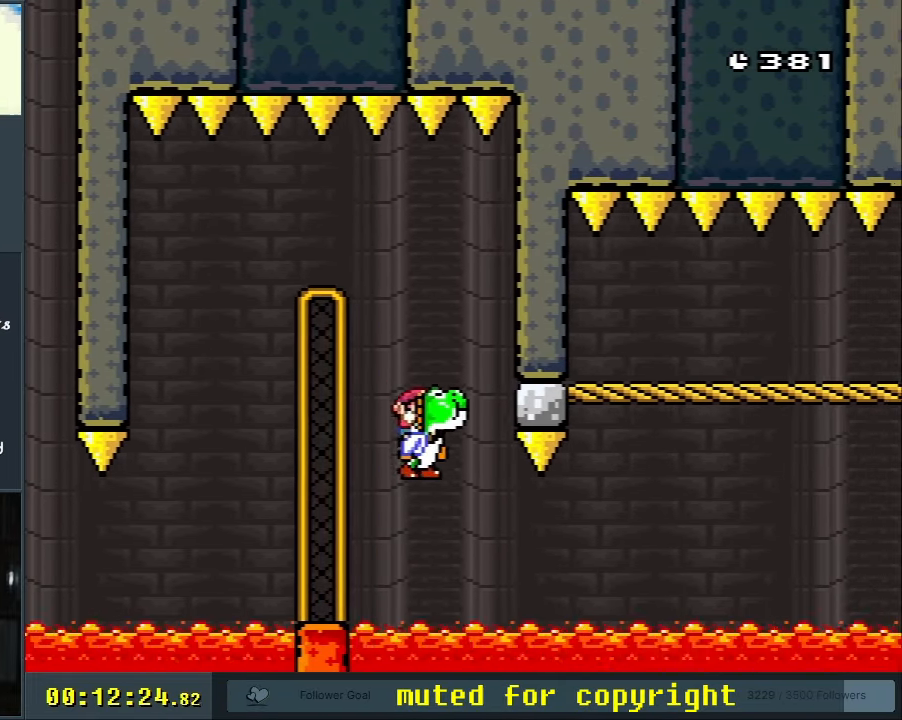
{"buttons": ["Y", "DPAD_RIGHT"], "events": [[283, "B", "down"], [417, "B", "up"]]}
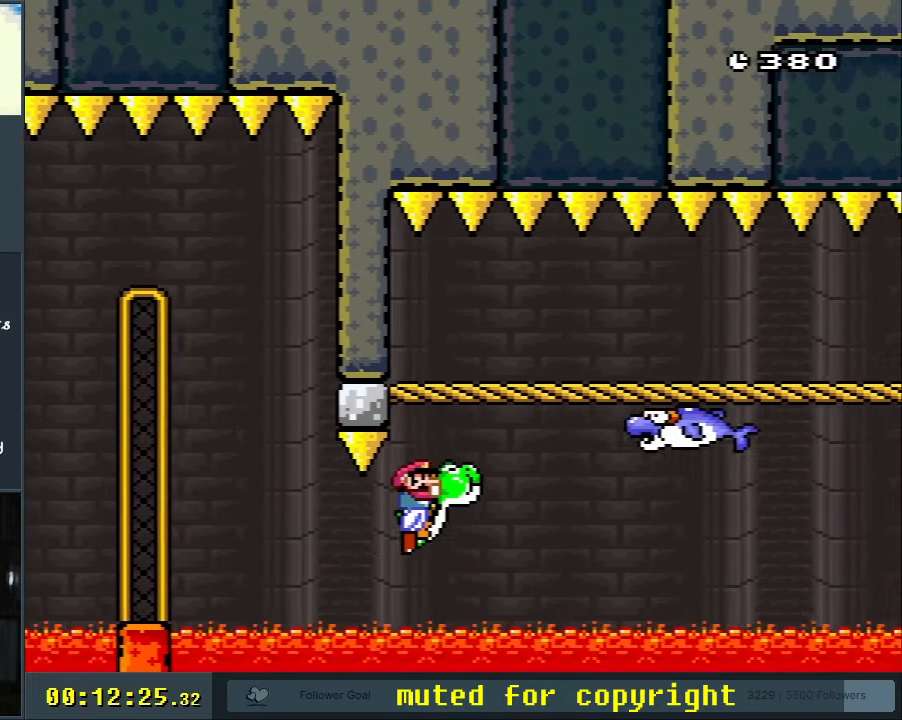
{"buttons": ["B", "Y", "DPAD_RIGHT"], "events": [[150, "DPAD_RIGHT", "up"], [200, "DPAD_RIGHT", "down"], [500, "B", "down"]]}
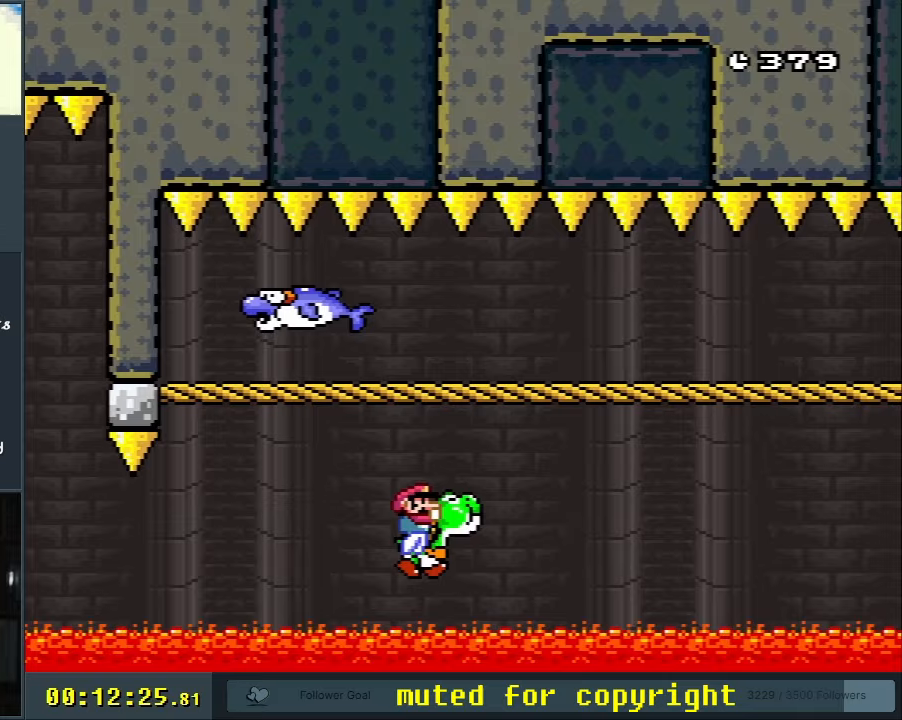
{"buttons": ["Y", "DPAD_RIGHT"], "events": [[67, "B", "up"], [83, "DPAD_RIGHT", "up"], [167, "DPAD_LEFT", "down"], [283, "DPAD_LEFT", "up"], [467, "DPAD_RIGHT", "down"]]}
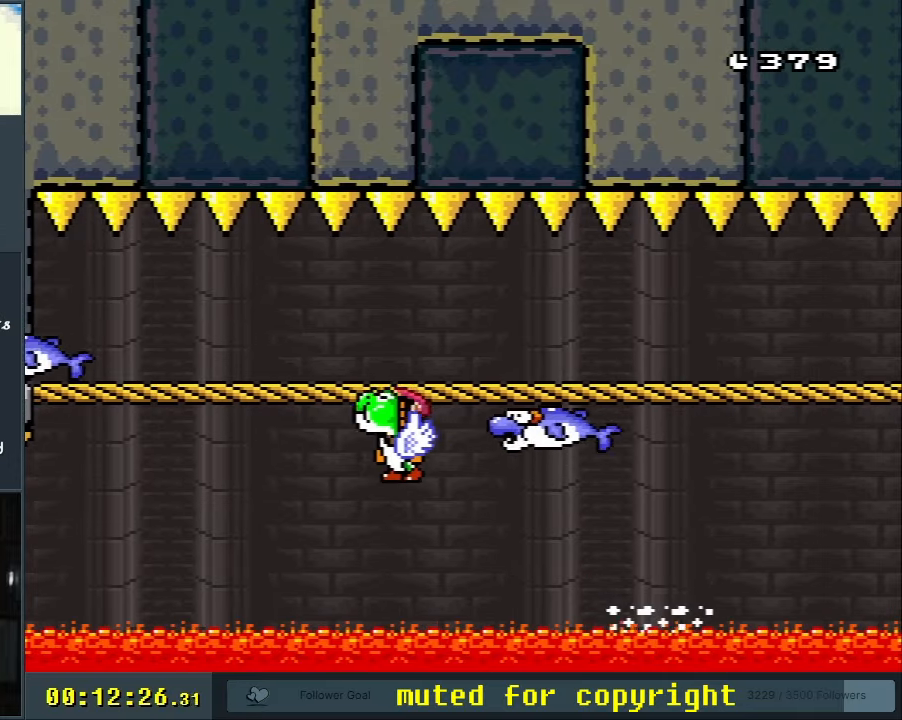
{"buttons": ["Y"], "events": [[267, "B", "down"], [350, "B", "up"], [467, "DPAD_RIGHT", "up"]]}
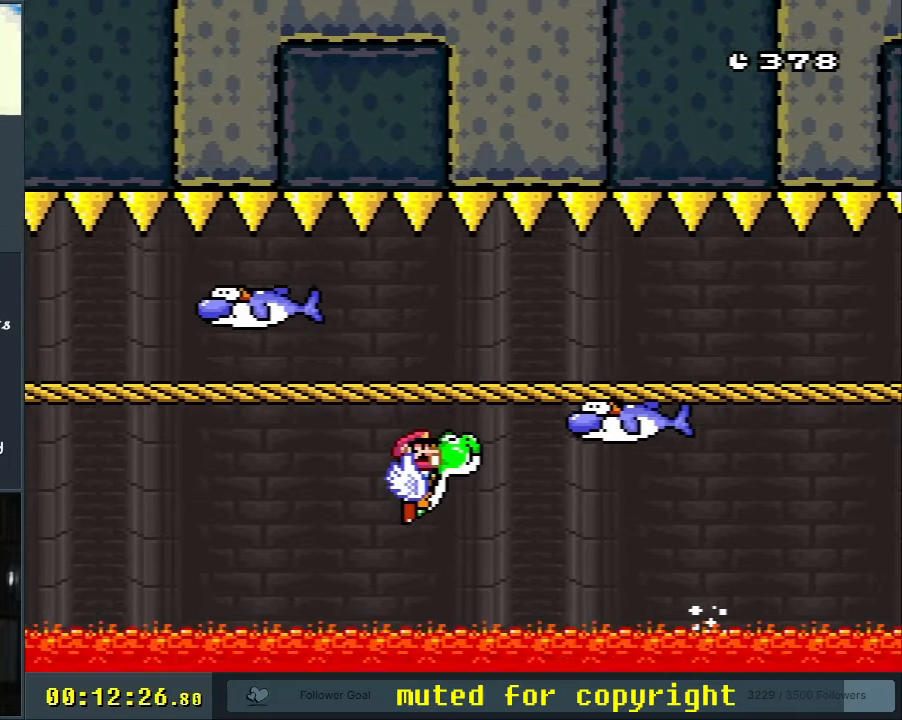
{"buttons": ["B", "Y"], "events": [[300, "DPAD_LEFT", "down"], [433, "DPAD_LEFT", "up"], [483, "B", "down"]]}
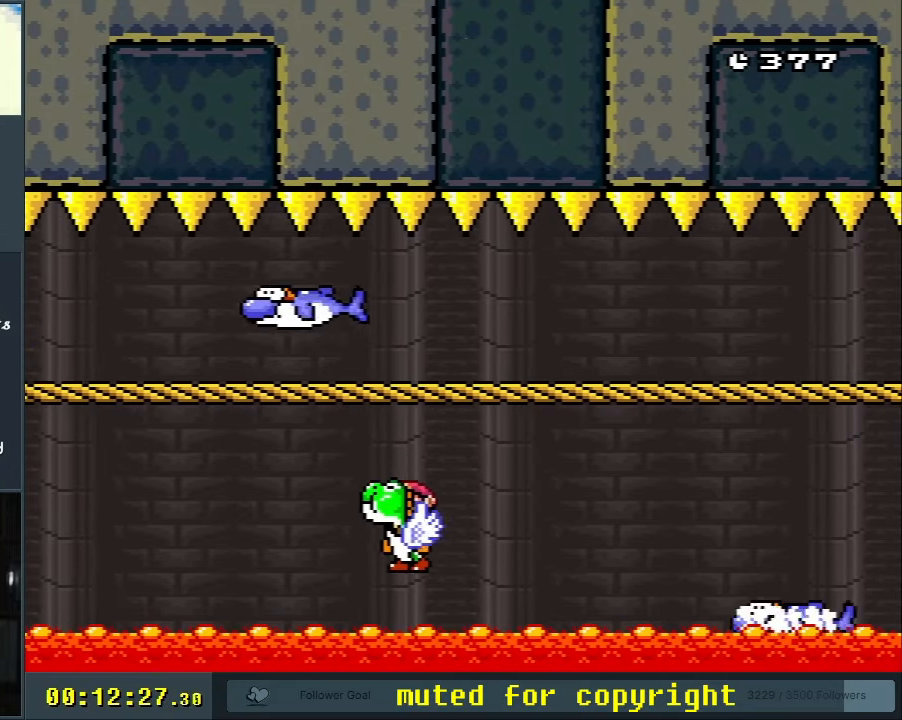
{"buttons": ["Y"], "events": [[17, "DPAD_RIGHT", "down"], [83, "B", "up"], [417, "DPAD_RIGHT", "up"]]}
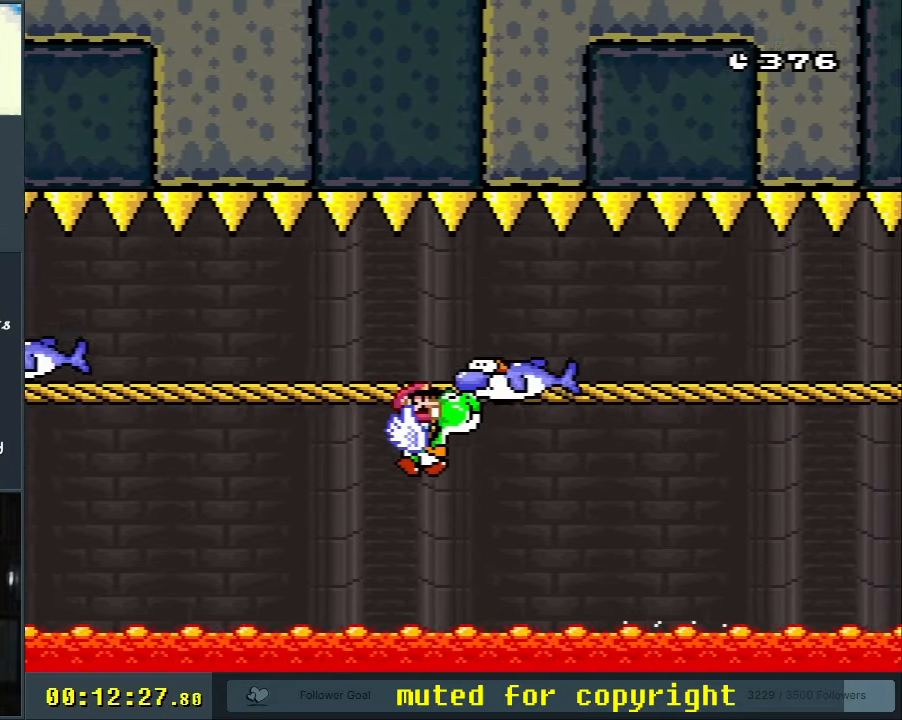
{"buttons": ["Y", "DPAD_LEFT"], "events": [[250, "B", "down"], [350, "B", "up"], [433, "DPAD_LEFT", "down"]]}
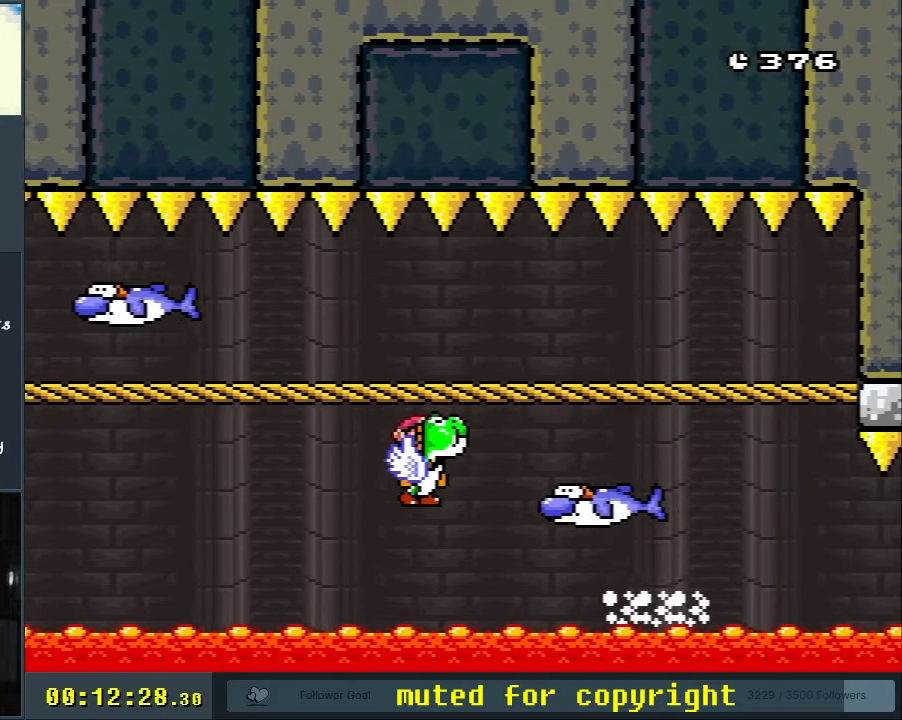
{"buttons": ["Y", "DPAD_RIGHT"], "events": [[50, "DPAD_LEFT", "up"], [183, "DPAD_RIGHT", "down"]]}
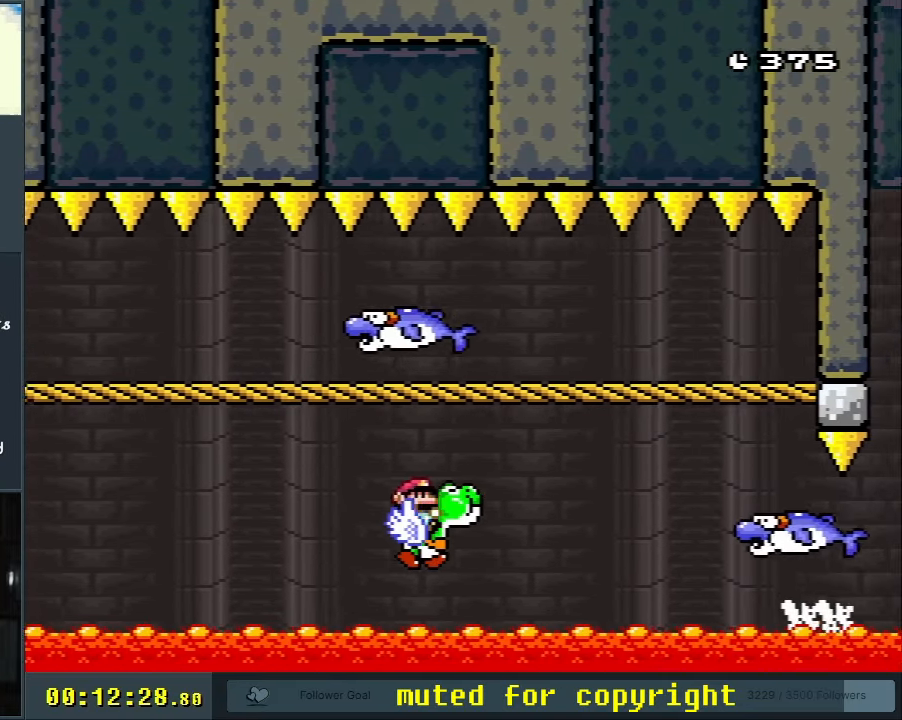
{"buttons": ["Y", "DPAD_RIGHT"], "events": [[33, "B", "down"], [100, "DPAD_RIGHT", "up"], [117, "B", "up"], [283, "DPAD_LEFT", "down"], [433, "DPAD_LEFT", "up"], [500, "DPAD_RIGHT", "down"]]}
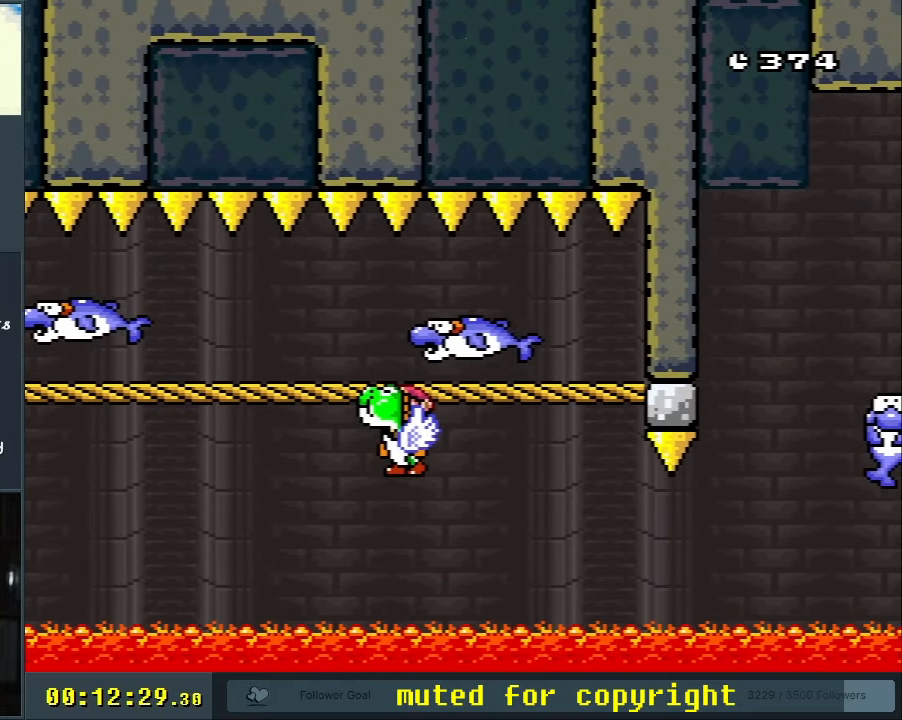
{"buttons": ["Y"], "events": [[150, "DPAD_RIGHT", "up"], [250, "B", "down"], [283, "DPAD_RIGHT", "down"], [350, "B", "up"], [417, "DPAD_RIGHT", "up"]]}
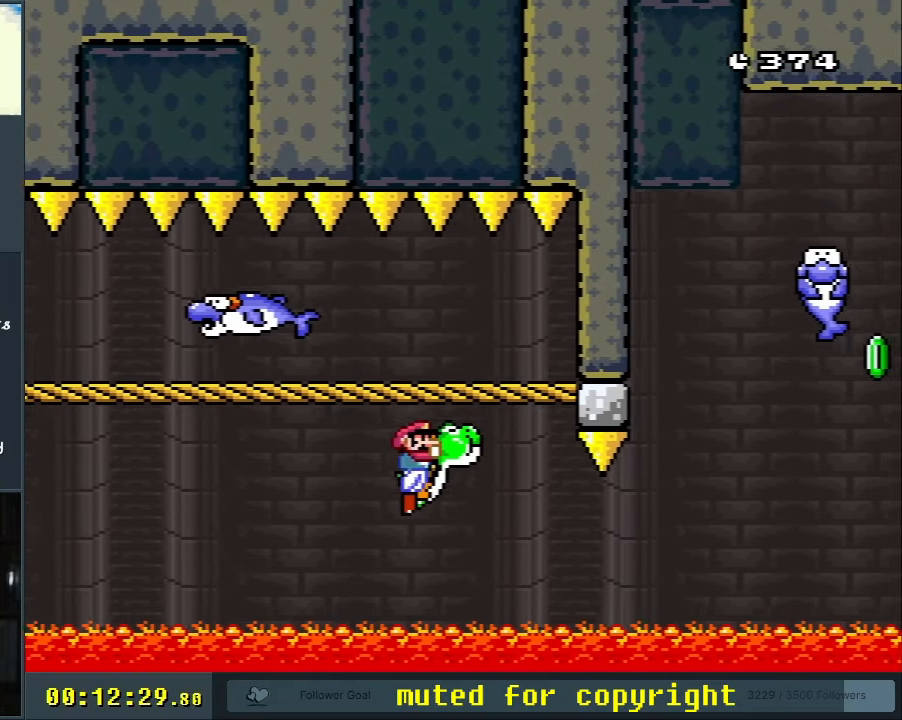
{"buttons": ["Y", "DPAD_RIGHT"], "events": [[333, "DPAD_RIGHT", "down"]]}
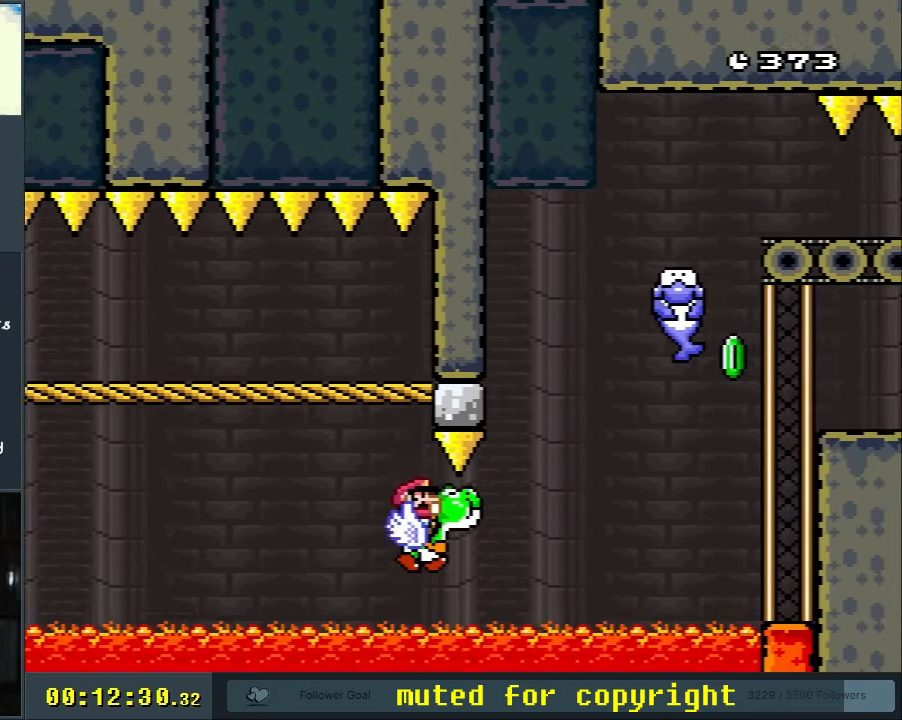
{"buttons": ["B", "Y", "DPAD_RIGHT"], "events": [[50, "B", "down"], [117, "DPAD_RIGHT", "up"], [233, "B", "up"], [250, "DPAD_LEFT", "down"], [350, "DPAD_LEFT", "up"], [467, "B", "down"], [467, "DPAD_RIGHT", "down"]]}
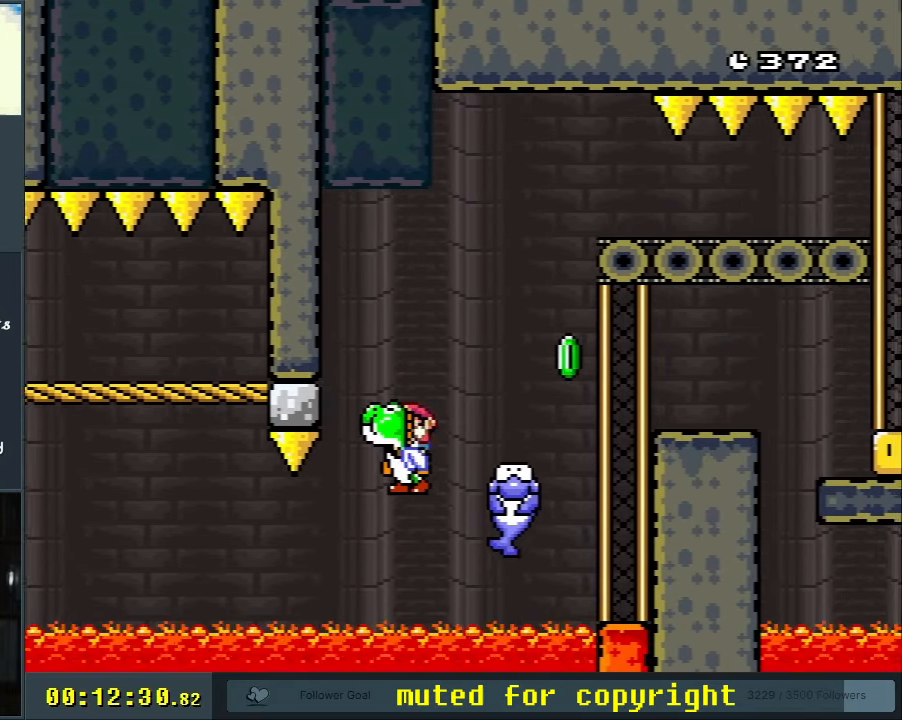
{"buttons": ["Y"], "events": [[117, "DPAD_RIGHT", "up"], [133, "B", "up"], [367, "DPAD_LEFT", "down"], [500, "DPAD_LEFT", "up"]]}
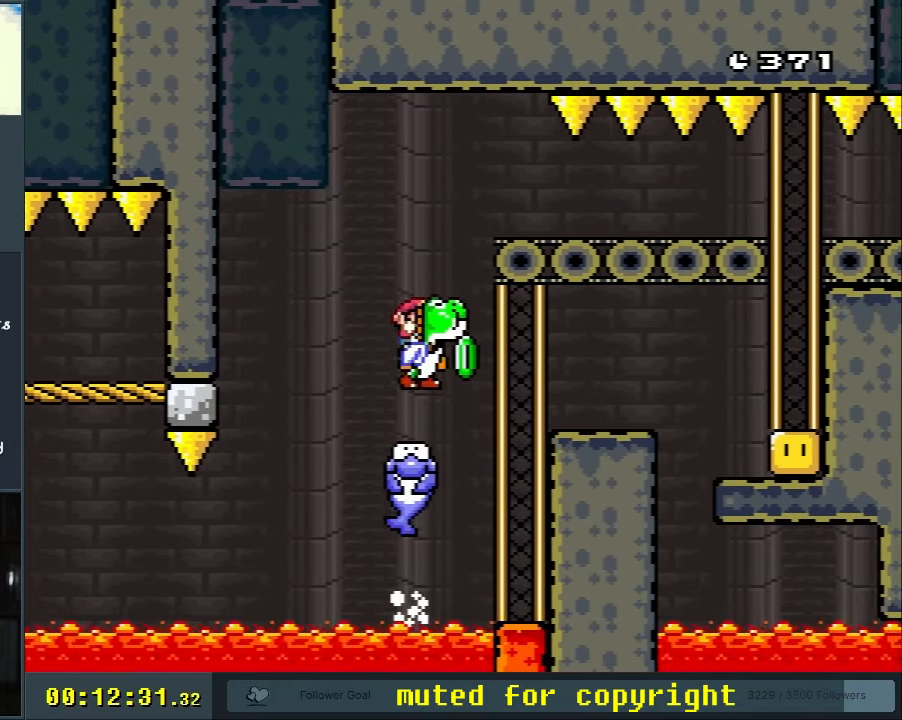
{"buttons": ["Y"], "events": [[200, "DPAD_RIGHT", "down"], [267, "DPAD_RIGHT", "up"]]}
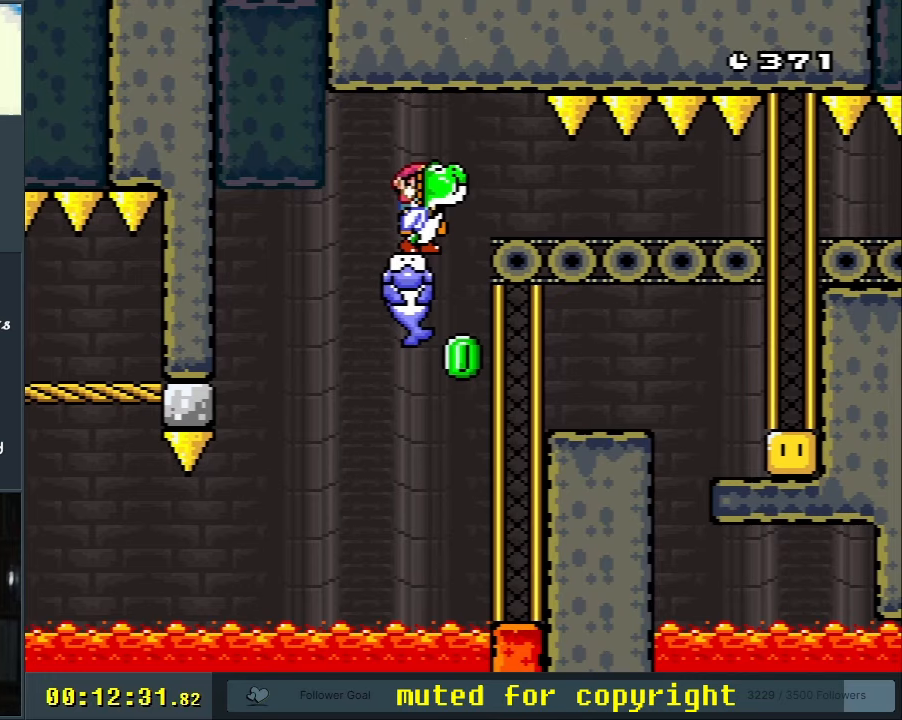
{"buttons": ["Y"], "events": [[33, "DPAD_RIGHT", "down"], [100, "DPAD_RIGHT", "up"]]}
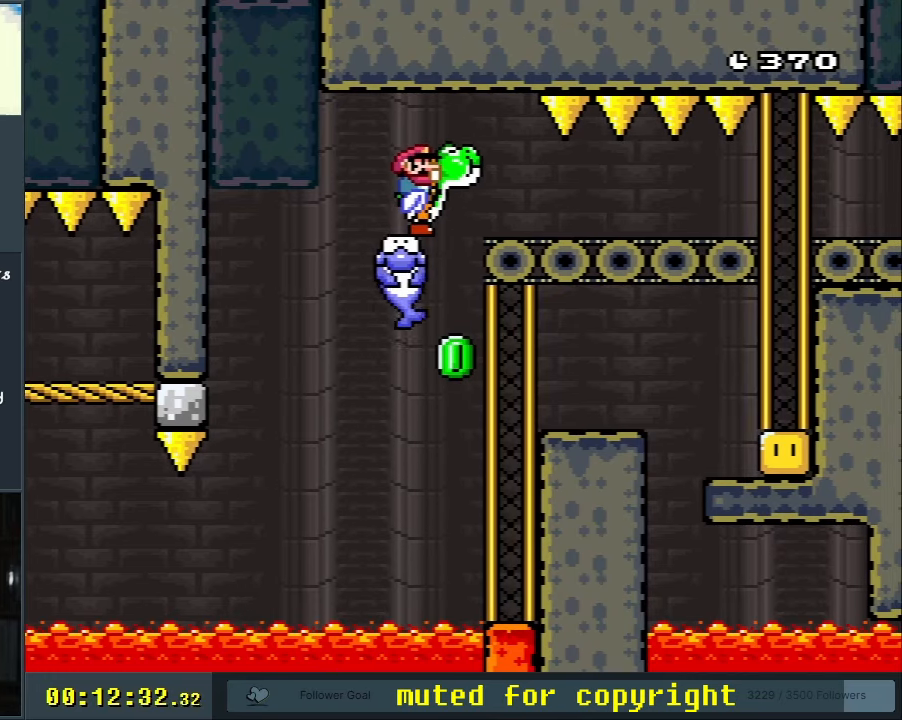
{"buttons": ["Y"], "events": []}
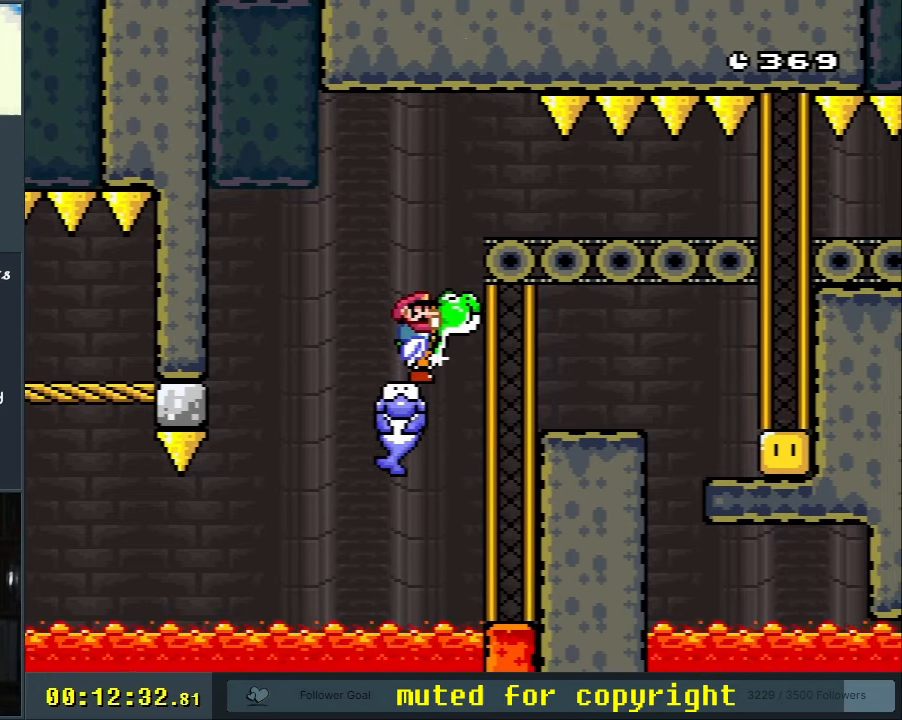
{"buttons": ["B", "Y"], "events": [[33, "X", "down"], [183, "B", "down"], [233, "X", "up"]]}
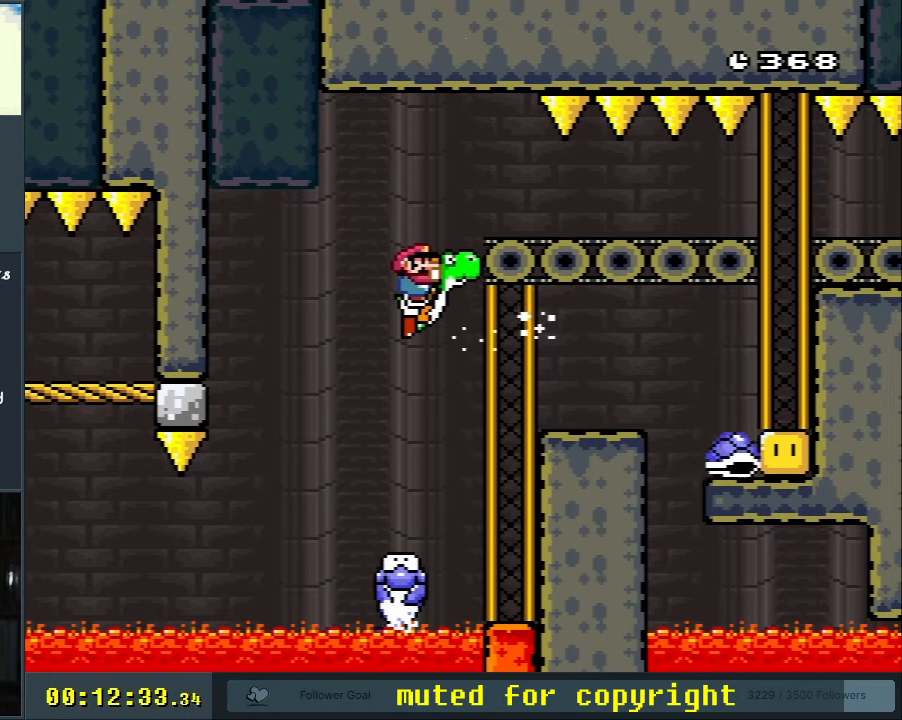
{"buttons": ["B", "Y"], "events": [[133, "DPAD_LEFT", "down"], [200, "DPAD_LEFT", "up"]]}
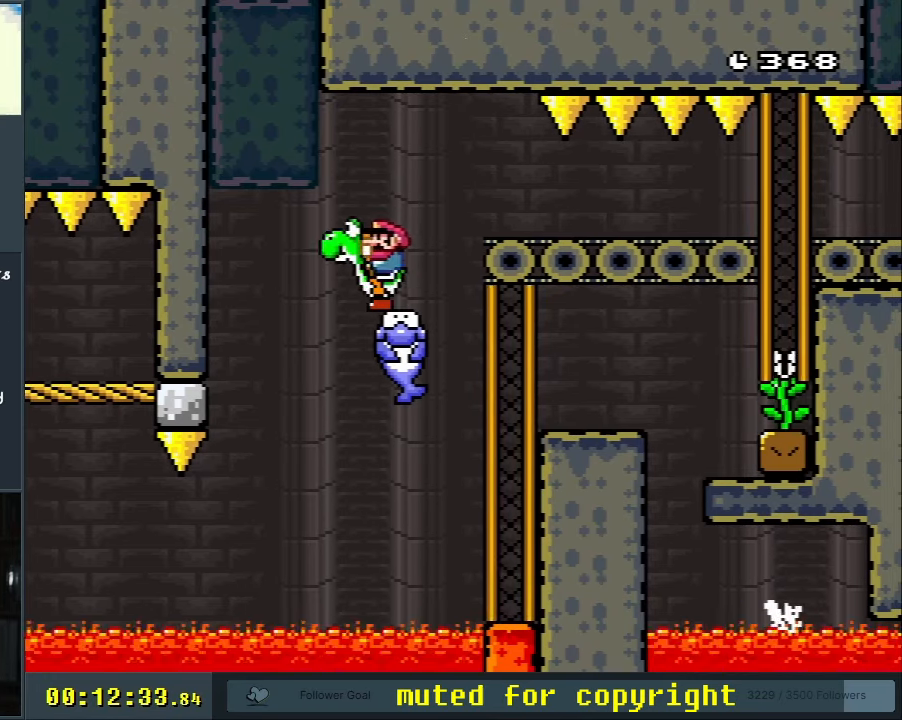
{"buttons": ["Y"], "events": [[17, "B", "up"], [17, "DPAD_RIGHT", "down"], [100, "DPAD_RIGHT", "up"]]}
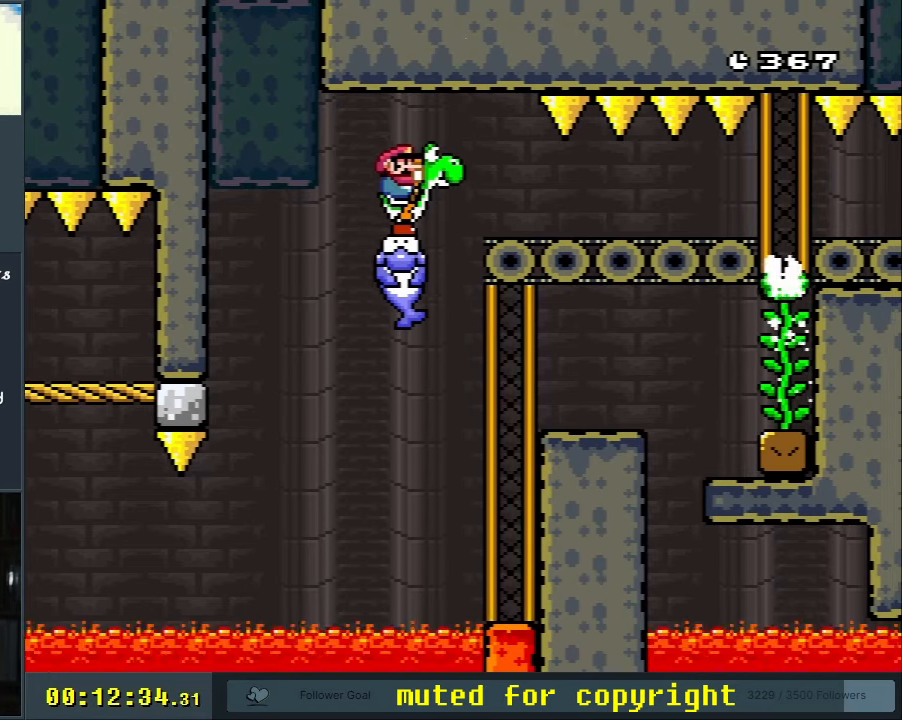
{"buttons": ["B", "Y", "DPAD_RIGHT"], "events": [[200, "B", "down"], [200, "DPAD_RIGHT", "down"]]}
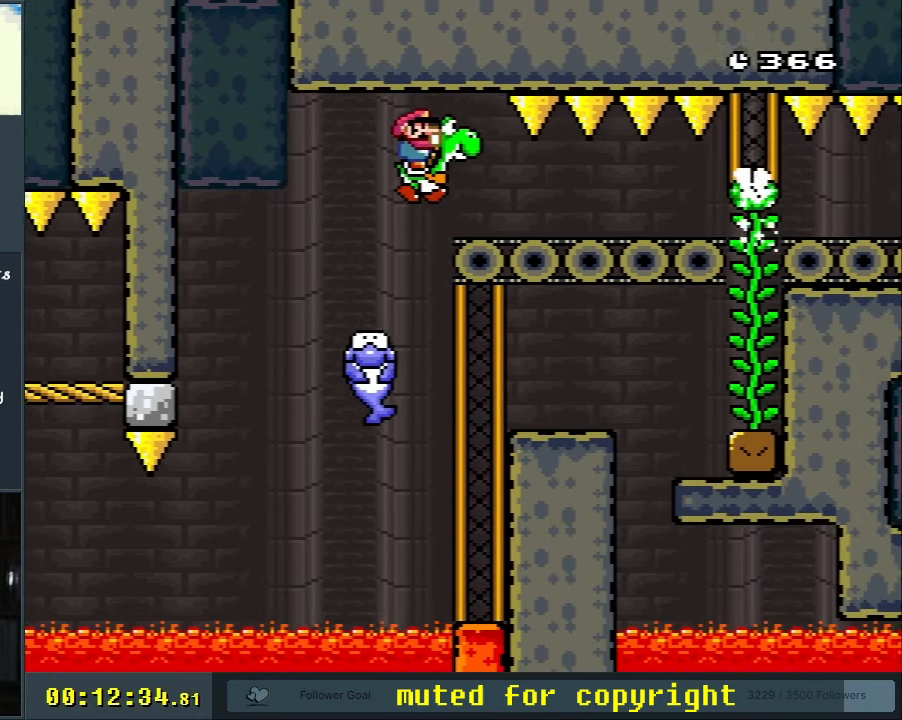
{"buttons": ["B", "Y", "DPAD_RIGHT"], "events": []}
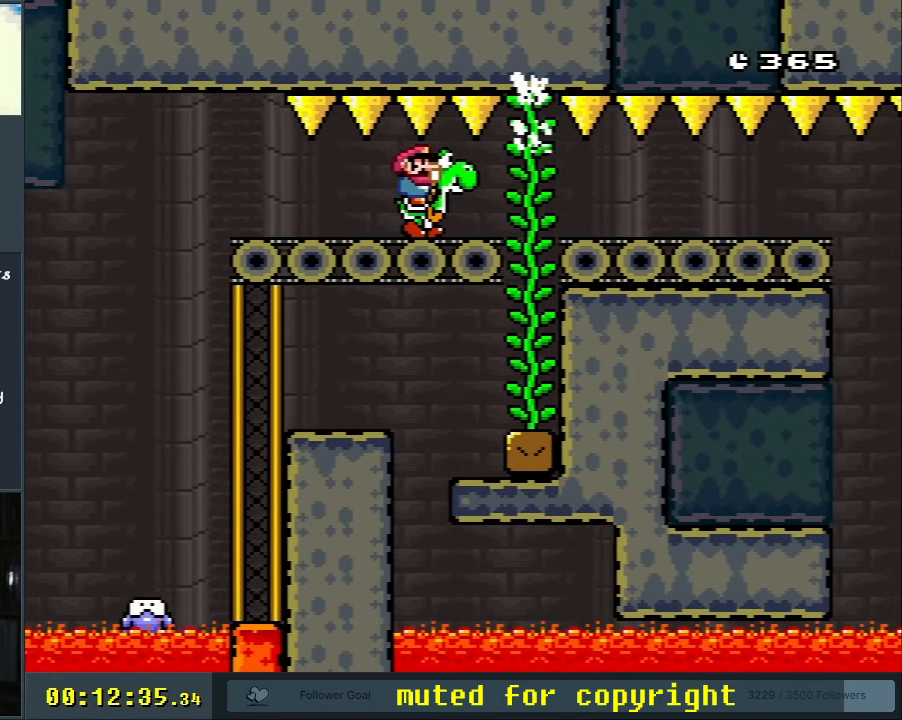
{"buttons": ["B", "Y", "DPAD_RIGHT"], "events": []}
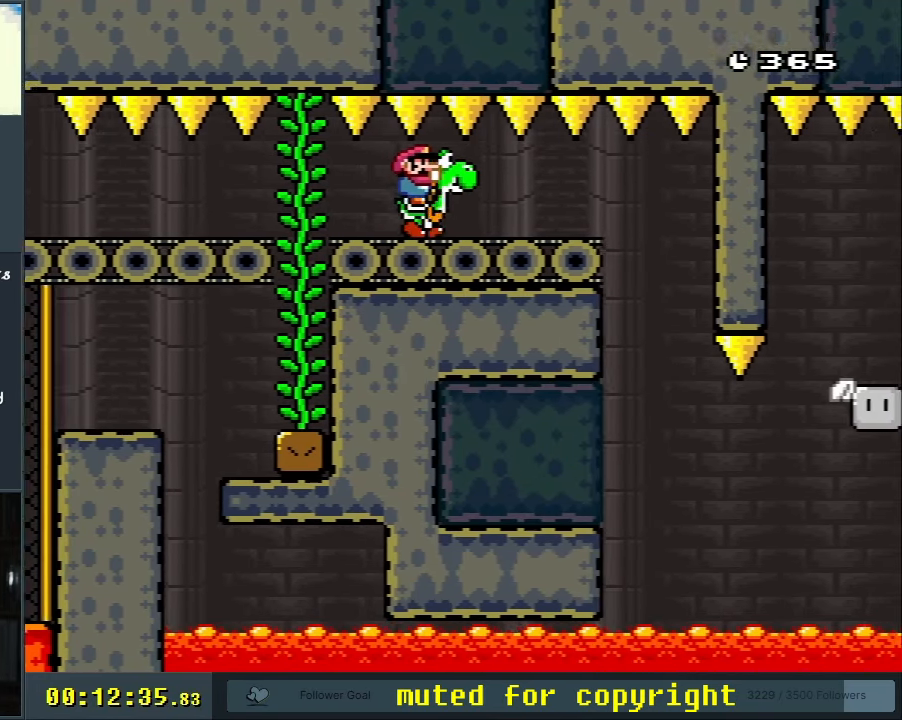
{"buttons": ["B", "Y", "DPAD_RIGHT"], "events": [[33, "DPAD_RIGHT", "up"], [217, "DPAD_LEFT", "down"], [317, "DPAD_LEFT", "up"], [450, "DPAD_RIGHT", "down"]]}